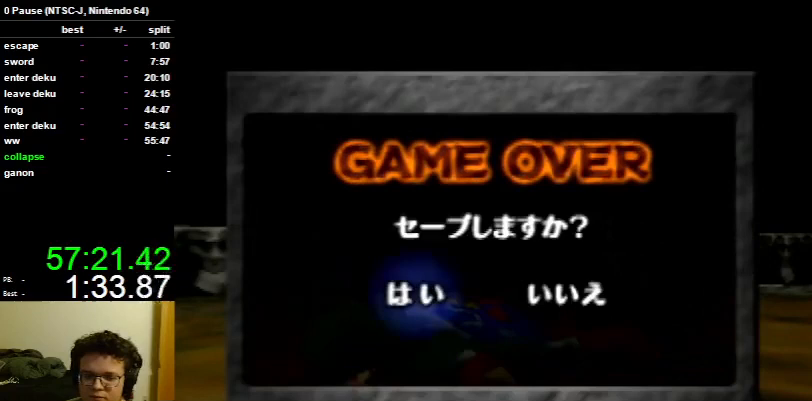
Gameplay with a controller (Nintendo layout); each line is a JSON object with the inputs held at the frame after it. "events" lists button and stick changes between this image and that frame as [ms after this image, input, new state], when the widget could be followed in between. Not read: L3 R3.
{"buttons": [], "left_stick": "center", "right_stick": "center", "events": [[67, "left_stick", "right"], [200, "left_stick", "center"]]}
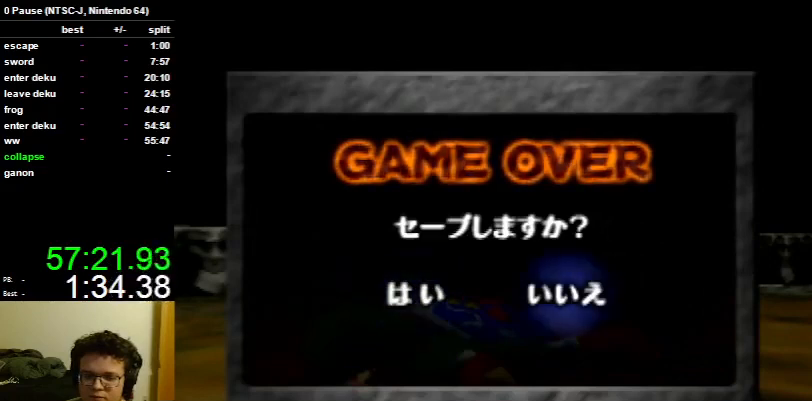
{"buttons": [], "left_stick": "center", "right_stick": "center", "events": [[67, "A", "down"], [167, "A", "up"], [233, "A", "down"], [367, "A", "up"]]}
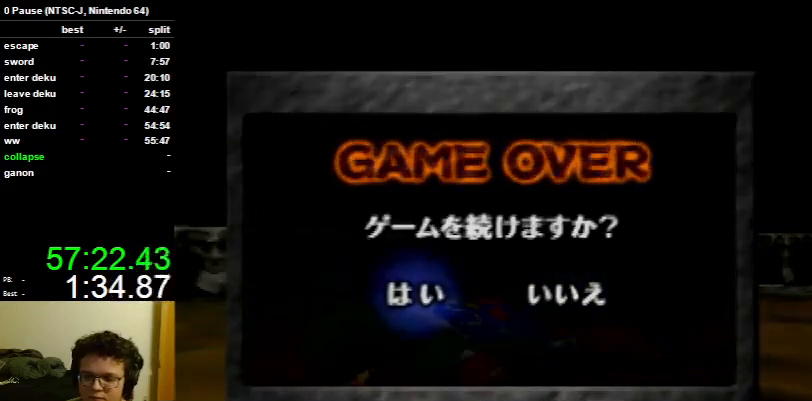
{"buttons": [], "left_stick": "center", "right_stick": "center", "events": []}
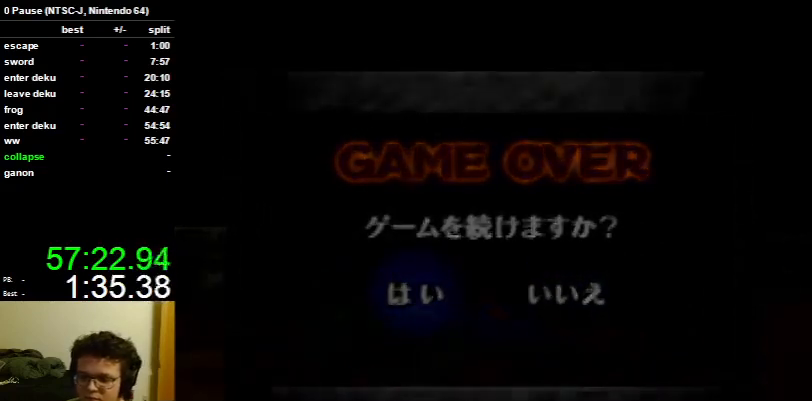
{"buttons": [], "left_stick": "center", "right_stick": "center", "events": []}
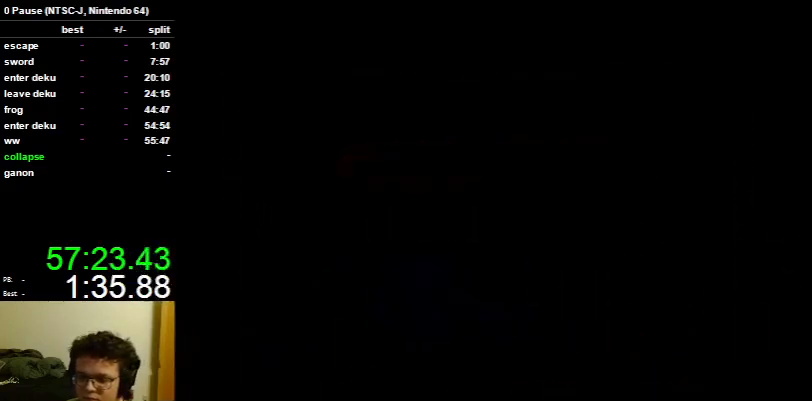
{"buttons": [], "left_stick": "center", "right_stick": "center", "events": []}
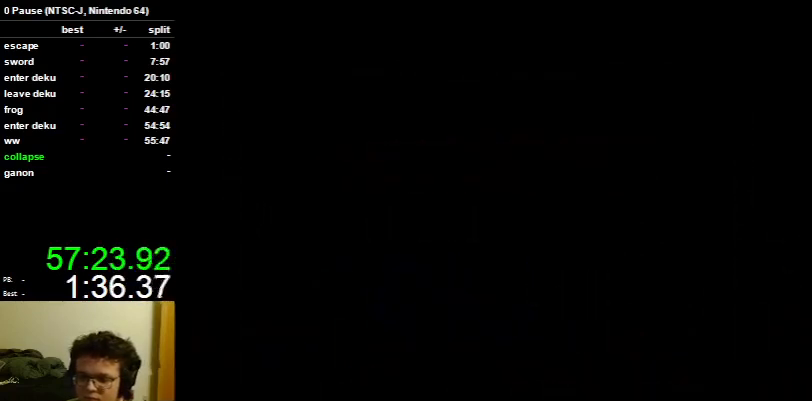
{"buttons": [], "left_stick": "up", "right_stick": "center", "events": [[233, "left_stick", "up"]]}
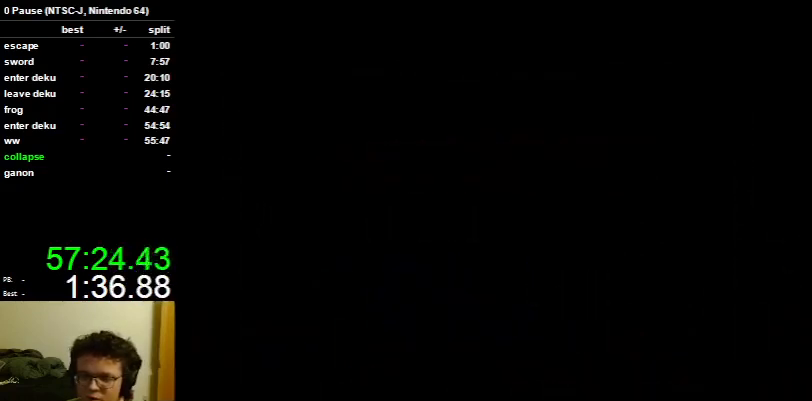
{"buttons": [], "left_stick": "up", "right_stick": "center", "events": []}
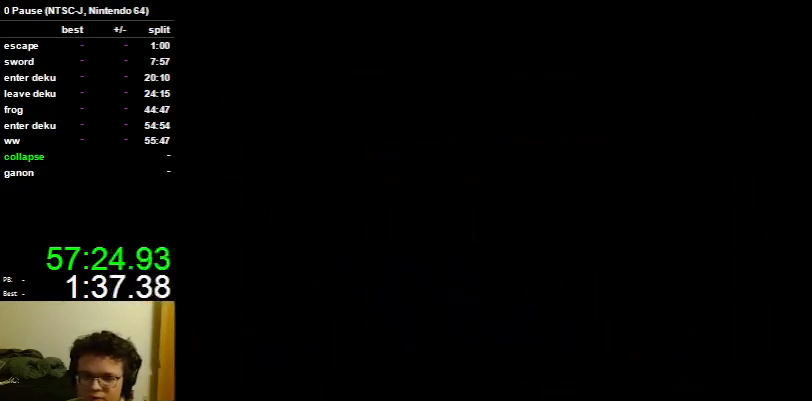
{"buttons": [], "left_stick": "up", "right_stick": "center", "events": []}
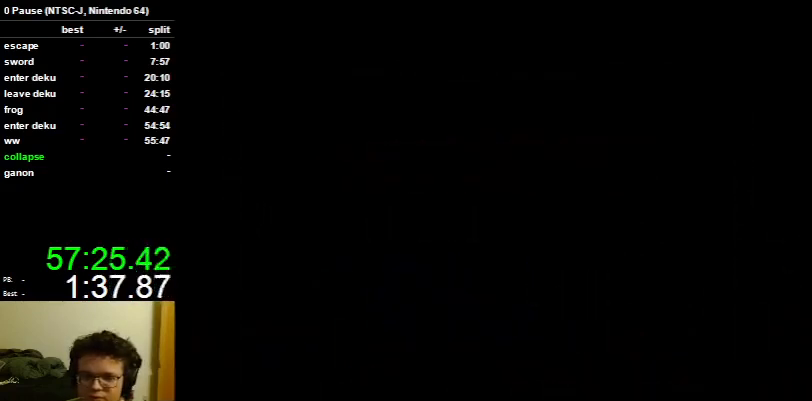
{"buttons": [], "left_stick": "up", "right_stick": "center", "events": []}
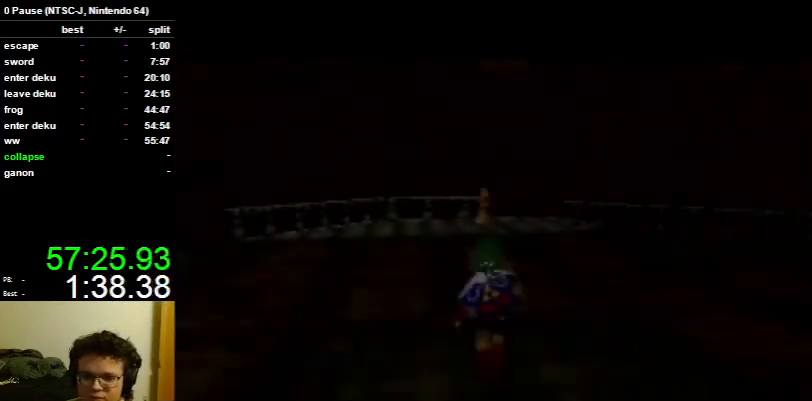
{"buttons": [], "left_stick": "up", "right_stick": "center", "events": []}
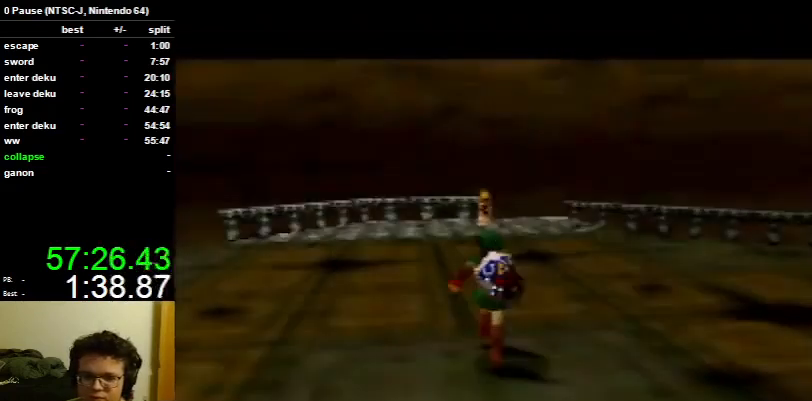
{"buttons": ["A"], "left_stick": "up", "right_stick": "center", "events": [[400, "A", "down"]]}
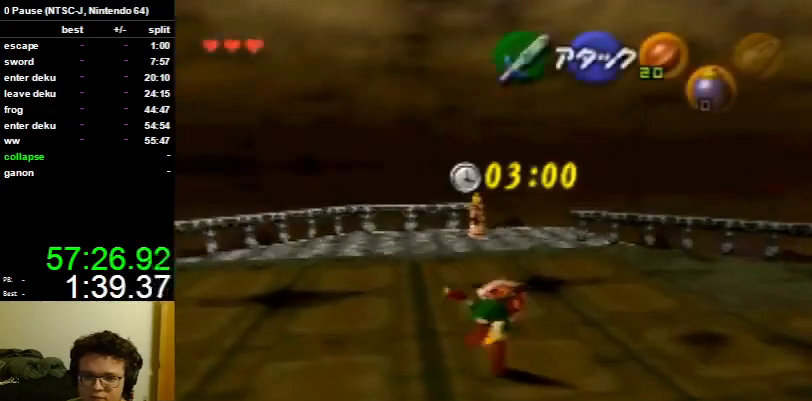
{"buttons": [], "left_stick": "up", "right_stick": "center", "events": [[33, "A", "up"]]}
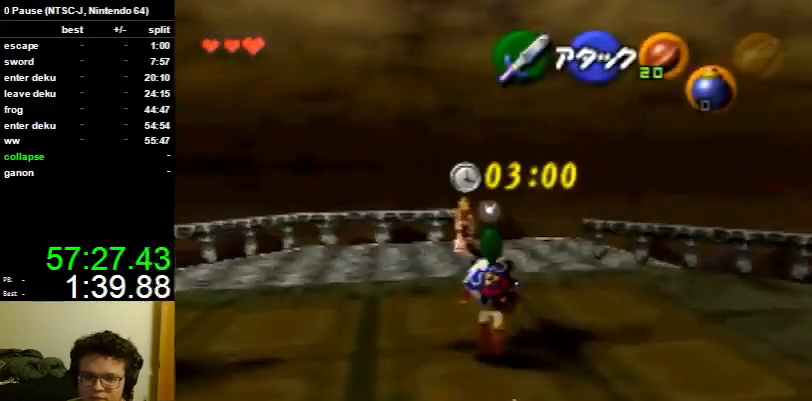
{"buttons": [], "left_stick": "up", "right_stick": "center", "events": [[200, "A", "down"], [300, "A", "up"]]}
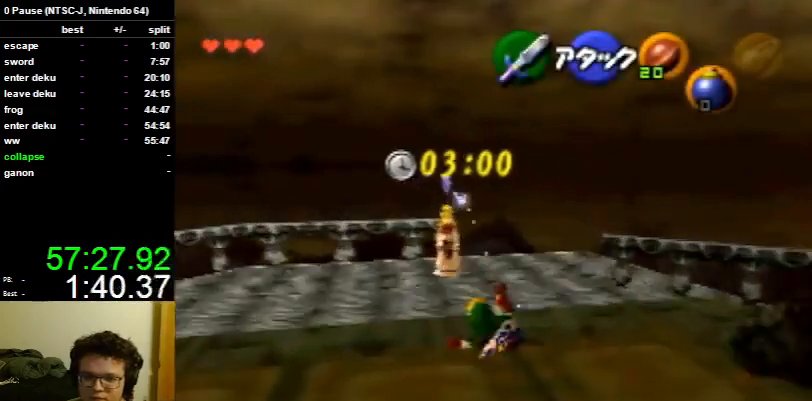
{"buttons": [], "left_stick": "up", "right_stick": "center", "events": []}
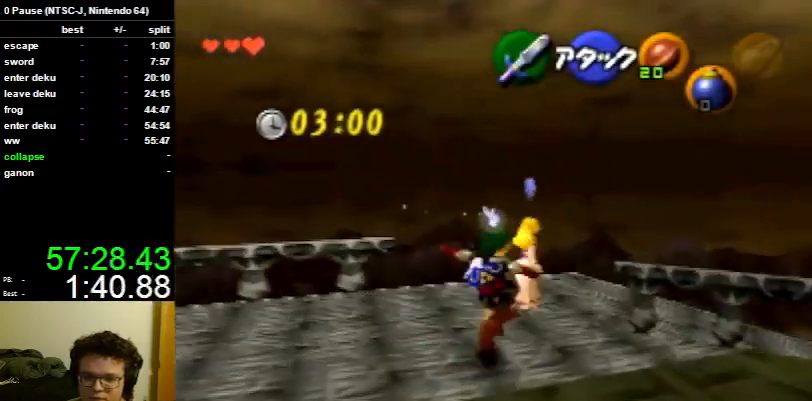
{"buttons": [], "left_stick": "up-right", "right_stick": "center", "events": [[33, "A", "down"], [133, "A", "up"], [400, "left_stick", "up-right"]]}
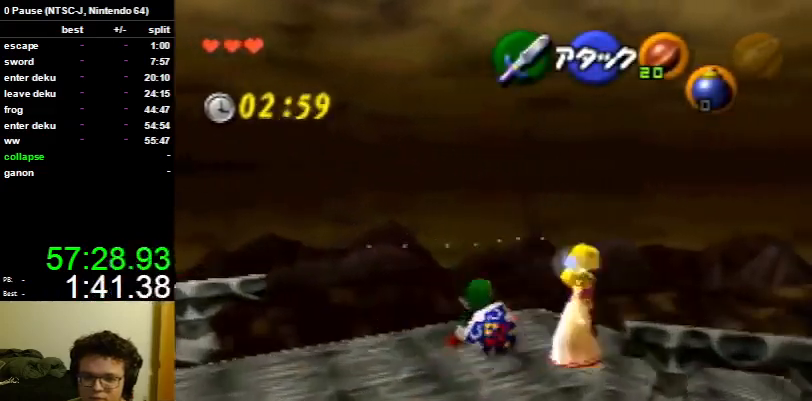
{"buttons": [], "left_stick": "right", "right_stick": "center", "events": [[133, "left_stick", "right"]]}
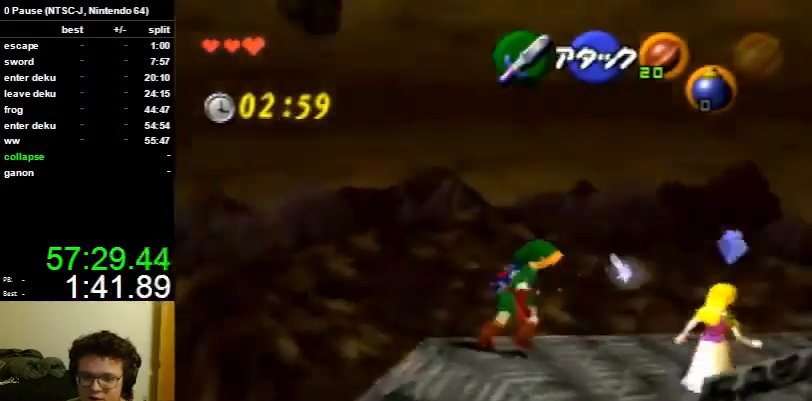
{"buttons": [], "left_stick": "up-right", "right_stick": "center", "events": [[233, "left_stick", "up-right"]]}
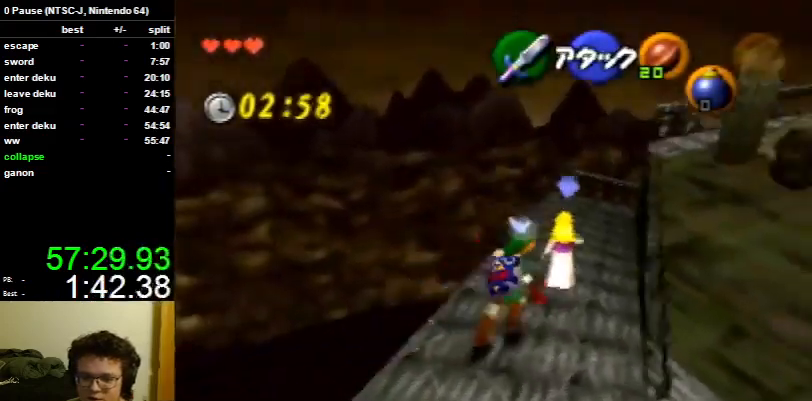
{"buttons": [], "left_stick": "up", "right_stick": "center", "events": [[100, "A", "down"], [200, "A", "up"], [300, "left_stick", "up"]]}
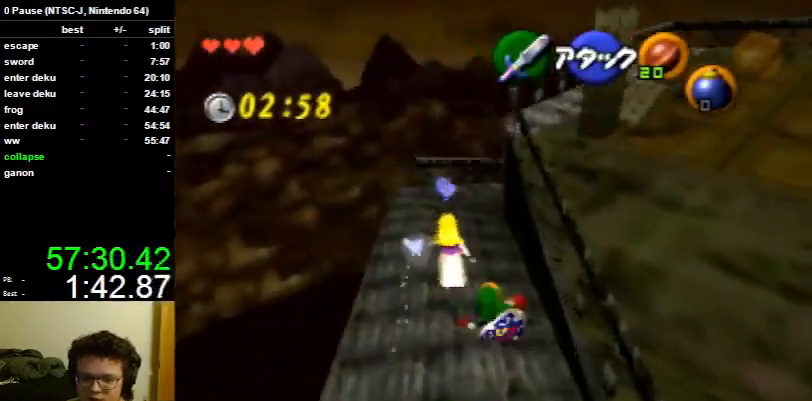
{"buttons": ["A"], "left_stick": "up", "right_stick": "center", "events": [[500, "A", "down"]]}
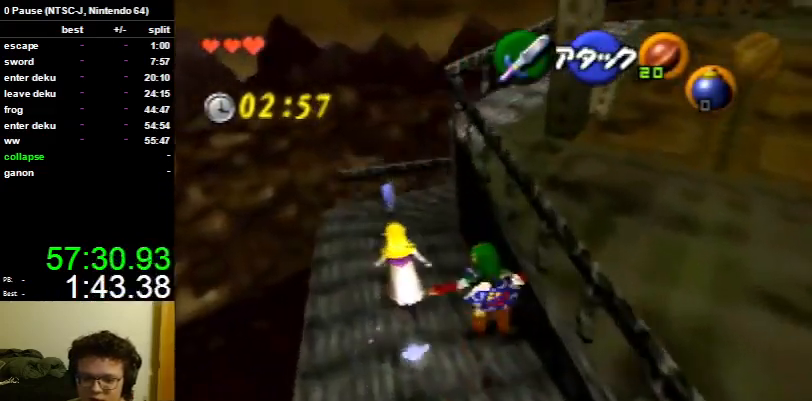
{"buttons": [], "left_stick": "up", "right_stick": "center", "events": [[67, "A", "up"]]}
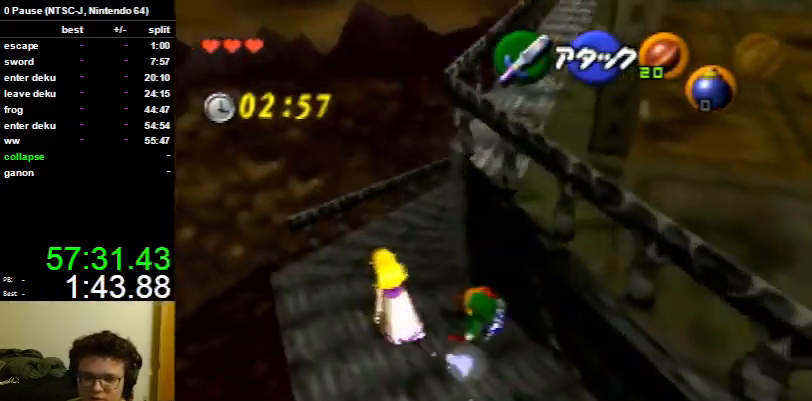
{"buttons": ["A"], "left_stick": "up", "right_stick": "center", "events": [[500, "A", "down"]]}
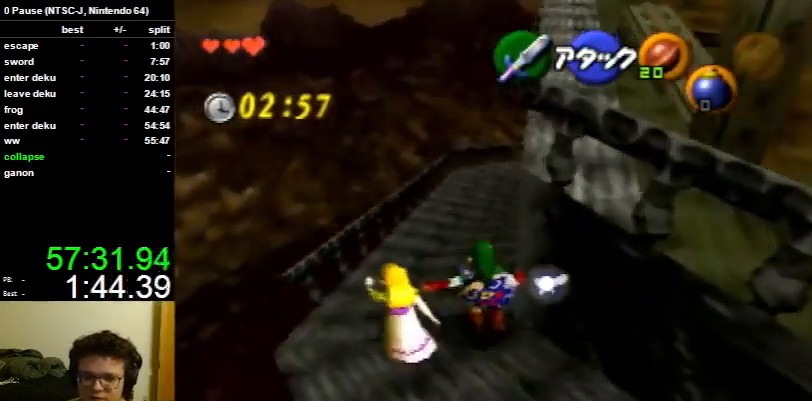
{"buttons": [], "left_stick": "up", "right_stick": "center", "events": [[67, "A", "up"]]}
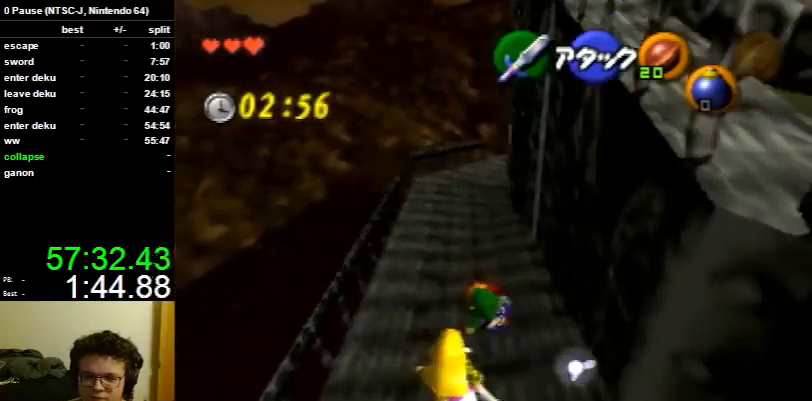
{"buttons": ["A"], "left_stick": "up", "right_stick": "center", "events": [[433, "A", "down"]]}
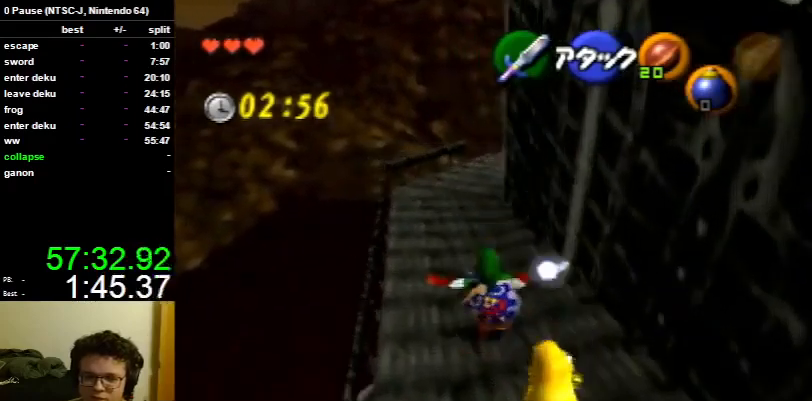
{"buttons": [], "left_stick": "up", "right_stick": "center", "events": [[67, "A", "up"]]}
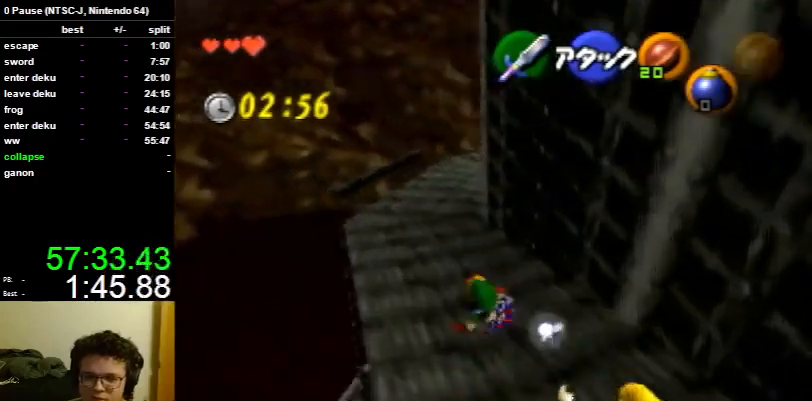
{"buttons": [], "left_stick": "up", "right_stick": "center", "events": []}
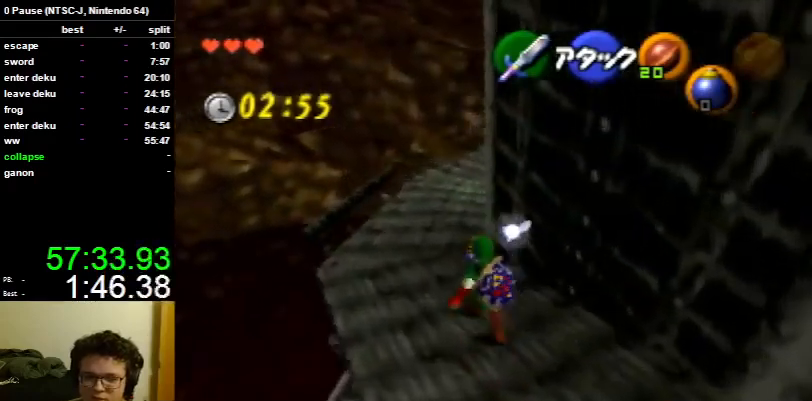
{"buttons": [], "left_stick": "up", "right_stick": "center", "events": [[33, "A", "down"], [167, "A", "up"]]}
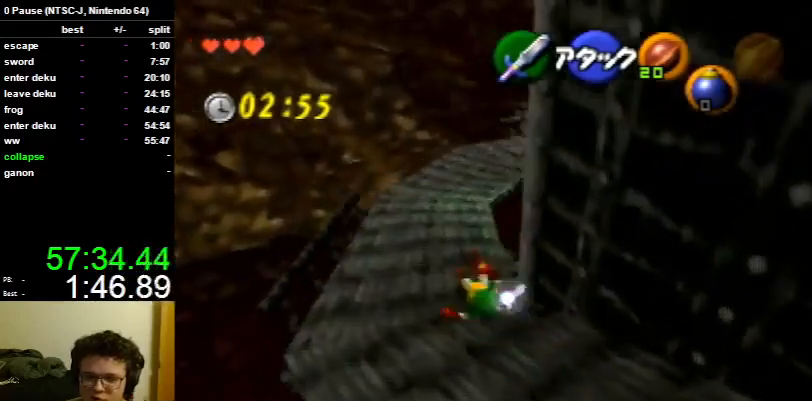
{"buttons": ["A"], "left_stick": "up", "right_stick": "center", "events": [[500, "A", "down"]]}
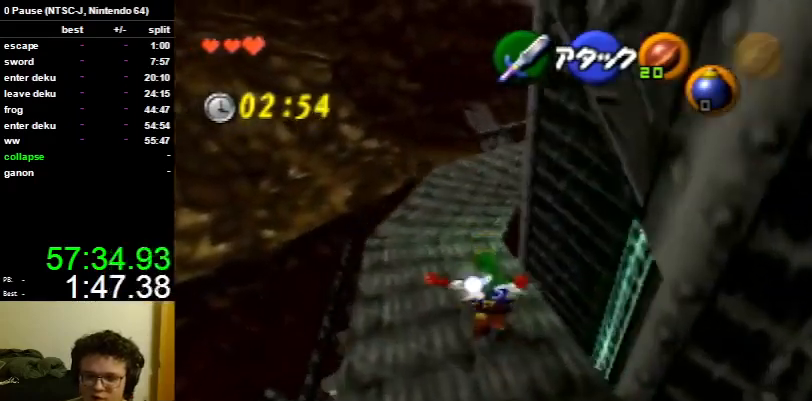
{"buttons": [], "left_stick": "up", "right_stick": "center", "events": [[67, "A", "up"]]}
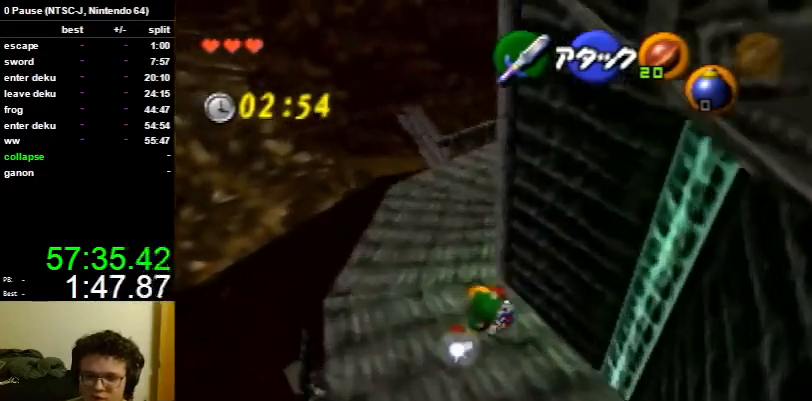
{"buttons": [], "left_stick": "up", "right_stick": "center", "events": []}